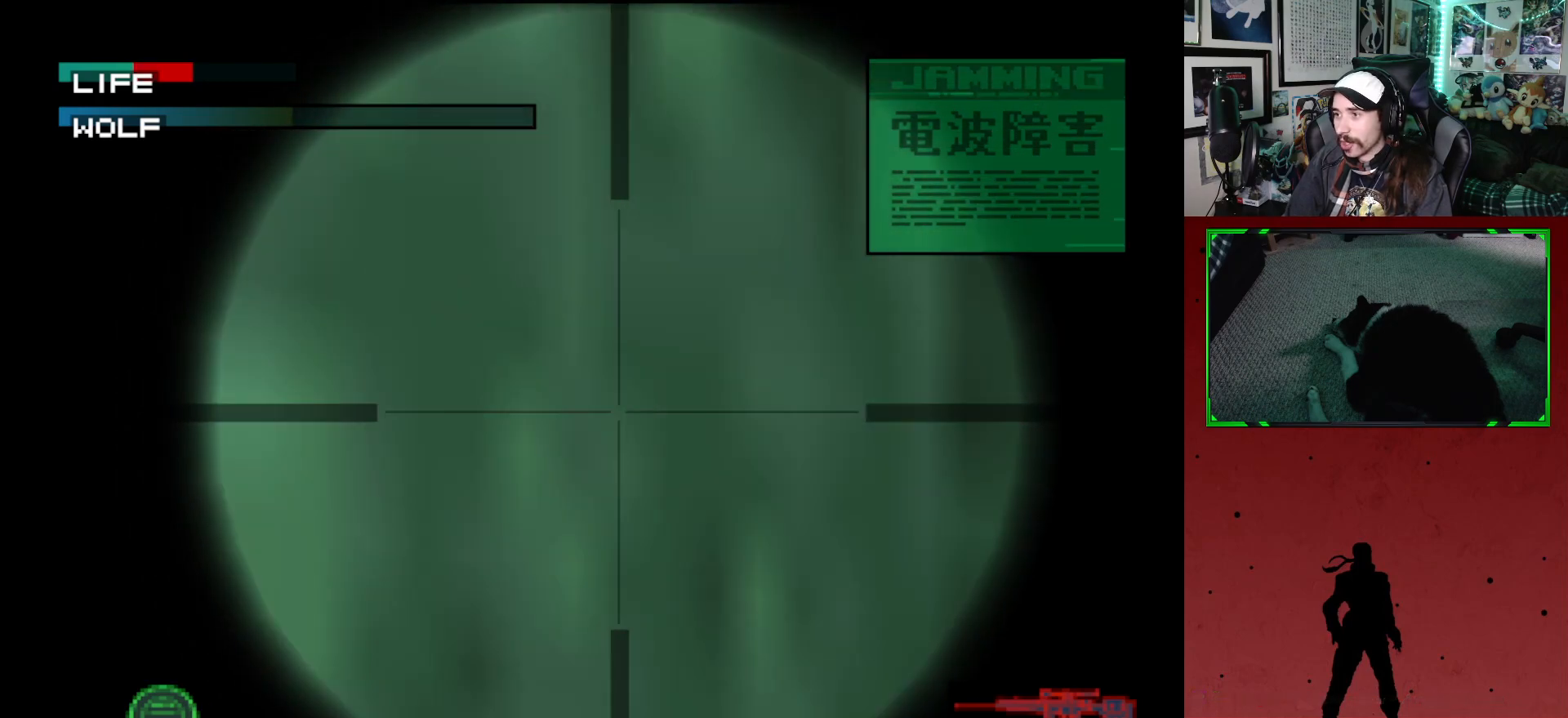
Gameplay with a controller (Xbox layout); each line is a JSON object with the inputs held at the frame after it. "events" lists button and stick changes between this image and that frame as [ms after this image, input, new state], when the widget could be followed in between.
{"buttons": [], "left_stick": "center", "right_stick": "center", "events": [[50, "DPAD_RIGHT", "up"], [417, "DPAD_RIGHT", "down"], [483, "DPAD_RIGHT", "up"]]}
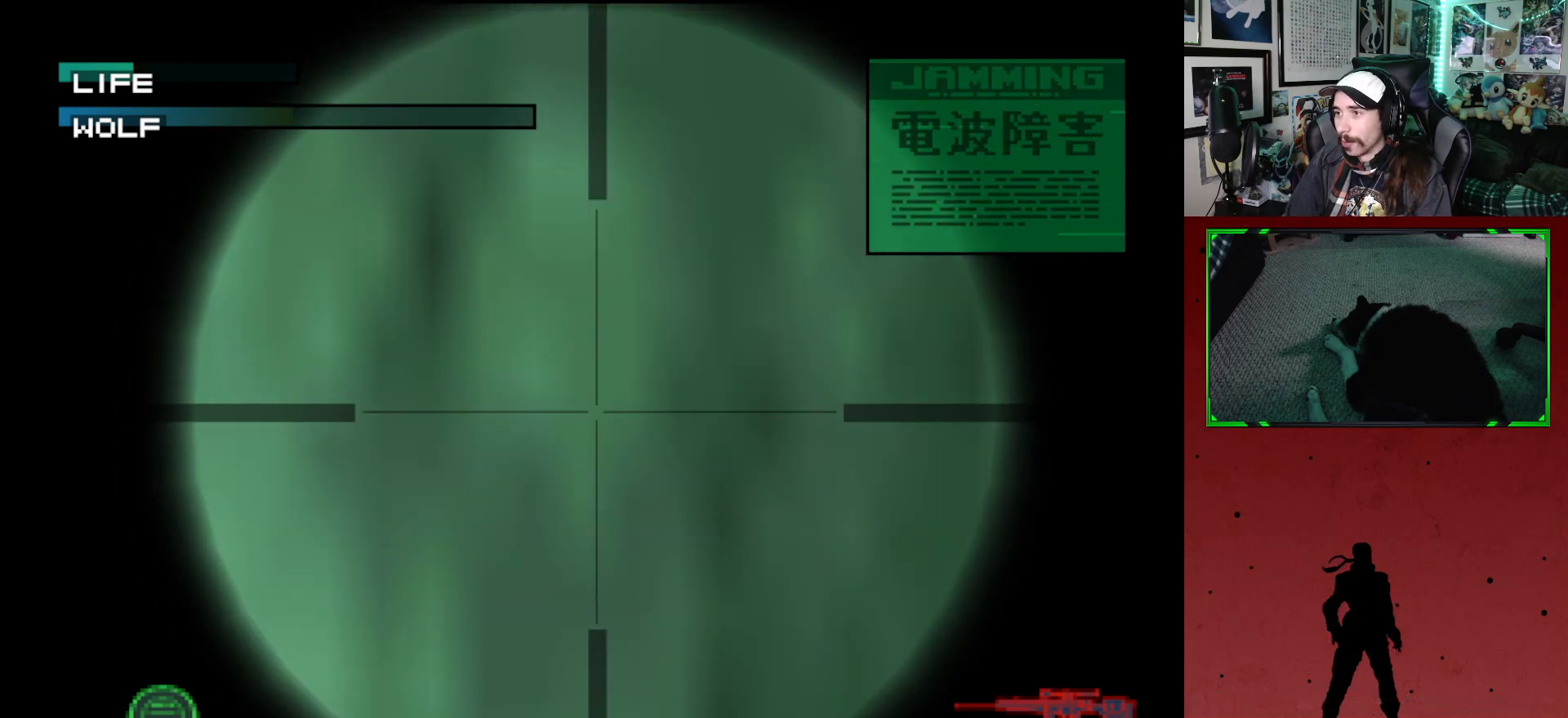
{"buttons": [], "left_stick": "center", "right_stick": "center", "events": []}
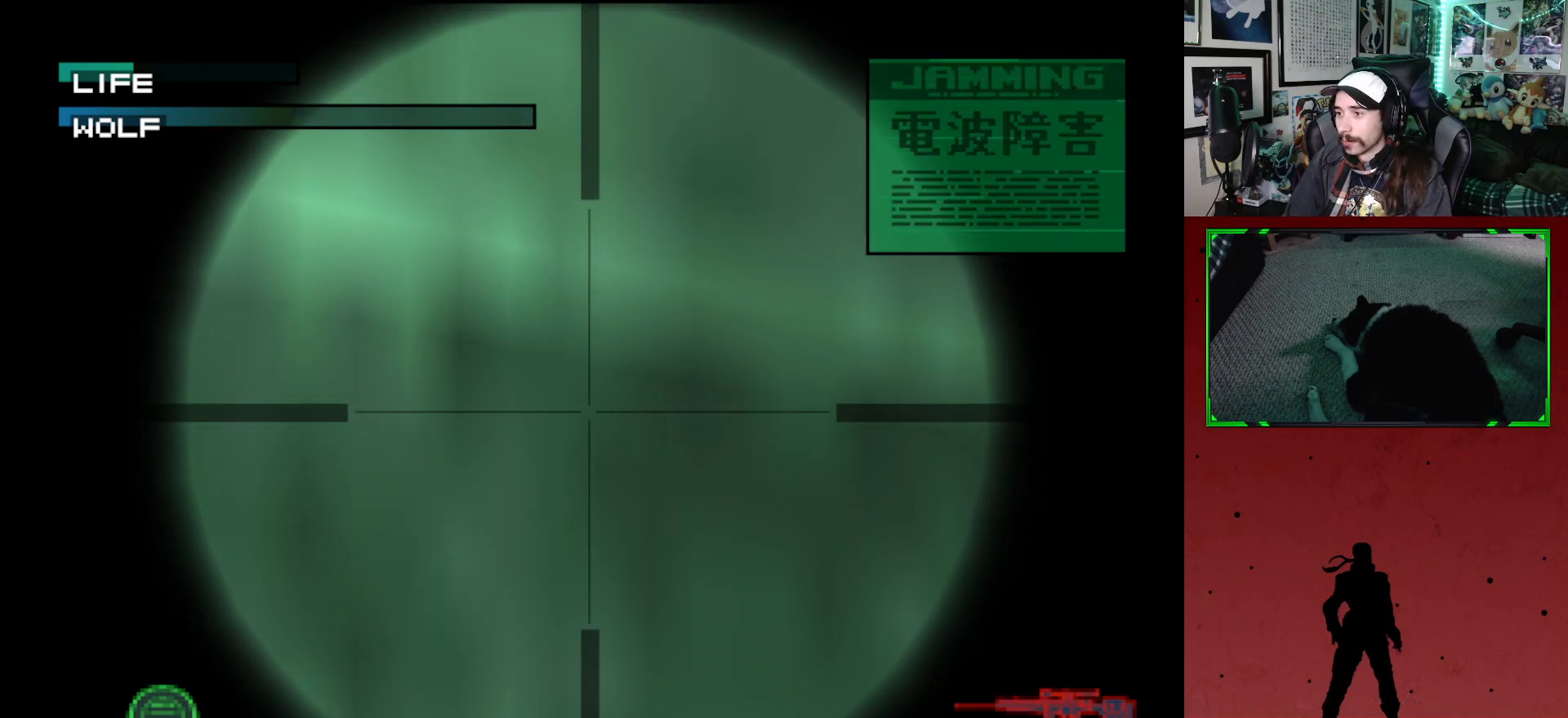
{"buttons": ["R2"], "left_stick": "center", "right_stick": "center", "events": [[150, "R2", "down"]]}
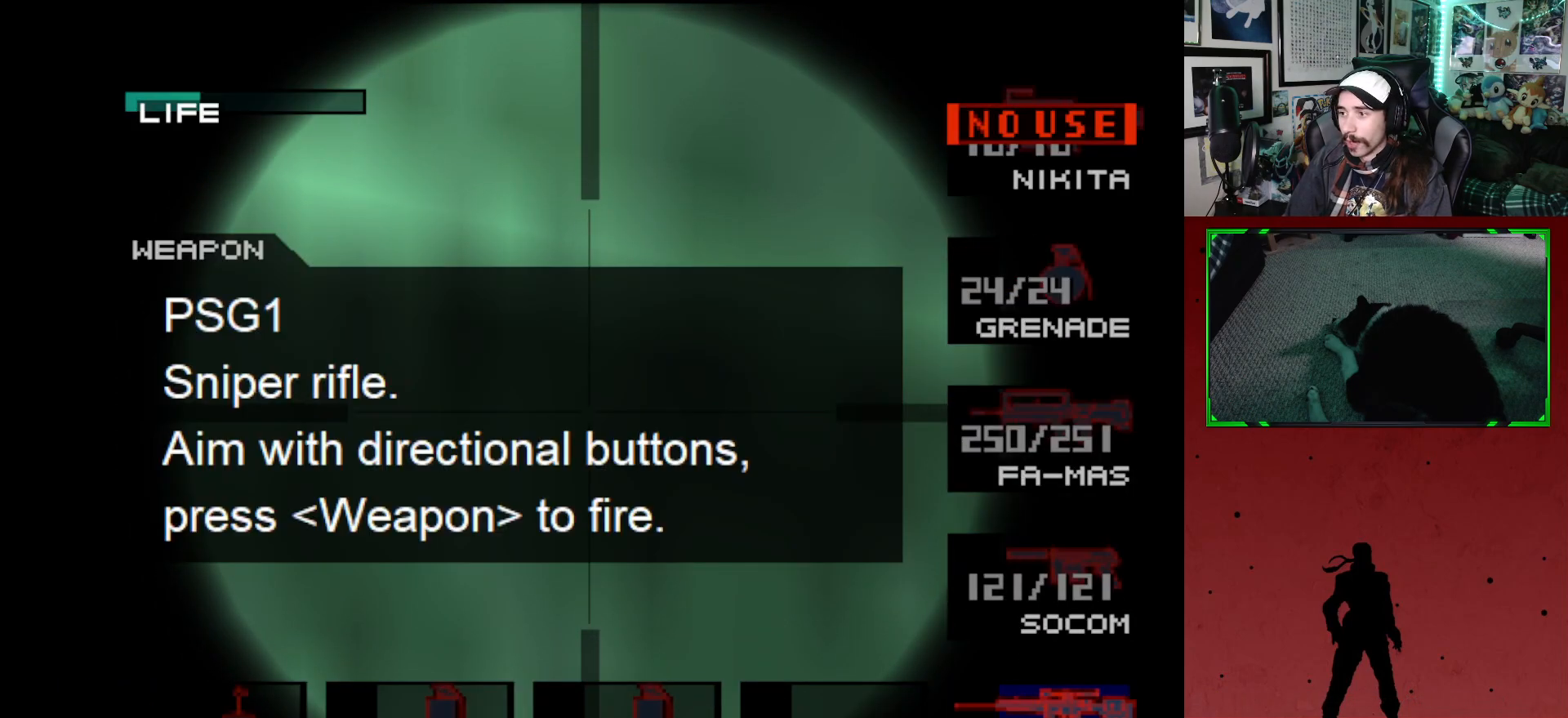
{"buttons": [], "left_stick": "center", "right_stick": "center", "events": [[100, "DPAD_UP", "down"], [200, "DPAD_UP", "up"], [333, "R2", "up"]]}
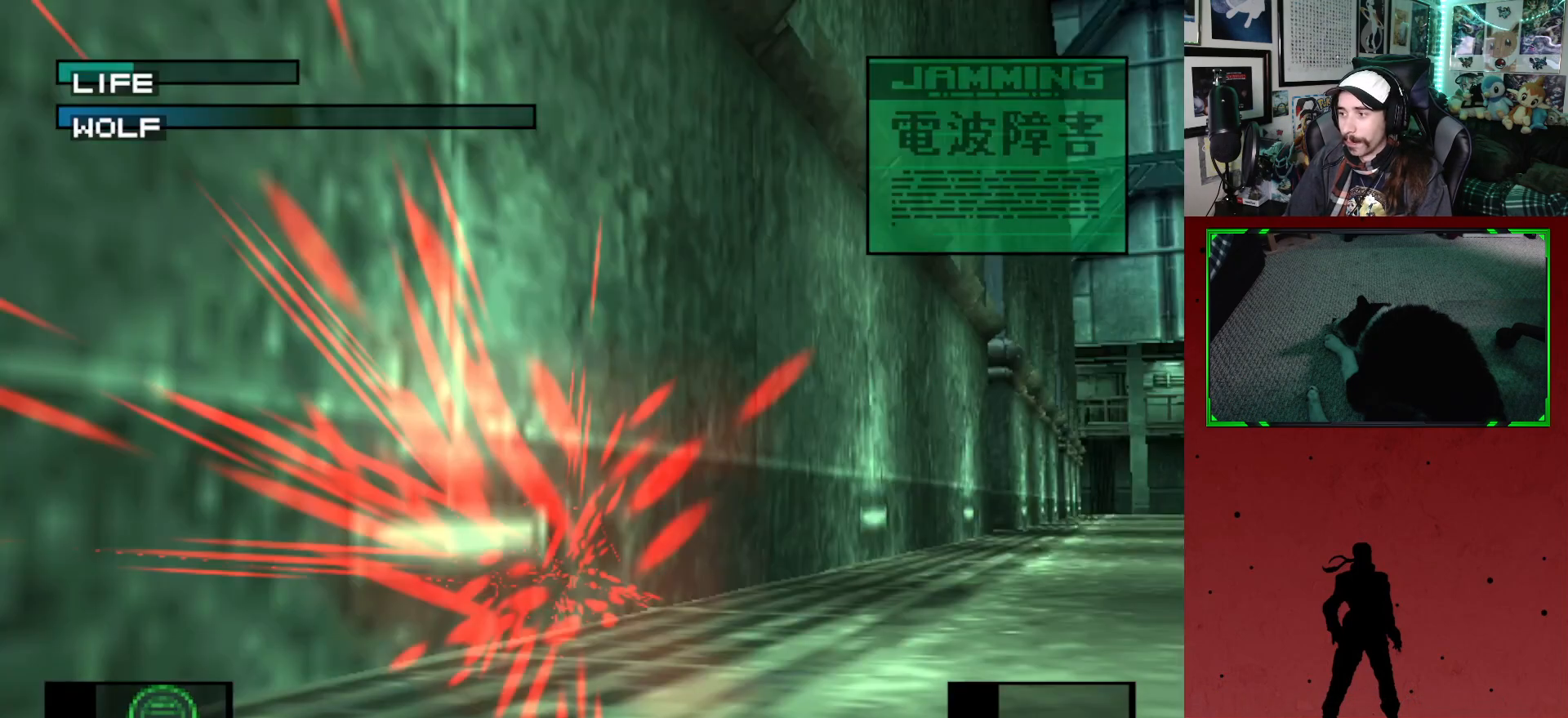
{"buttons": [], "left_stick": "center", "right_stick": "center", "events": []}
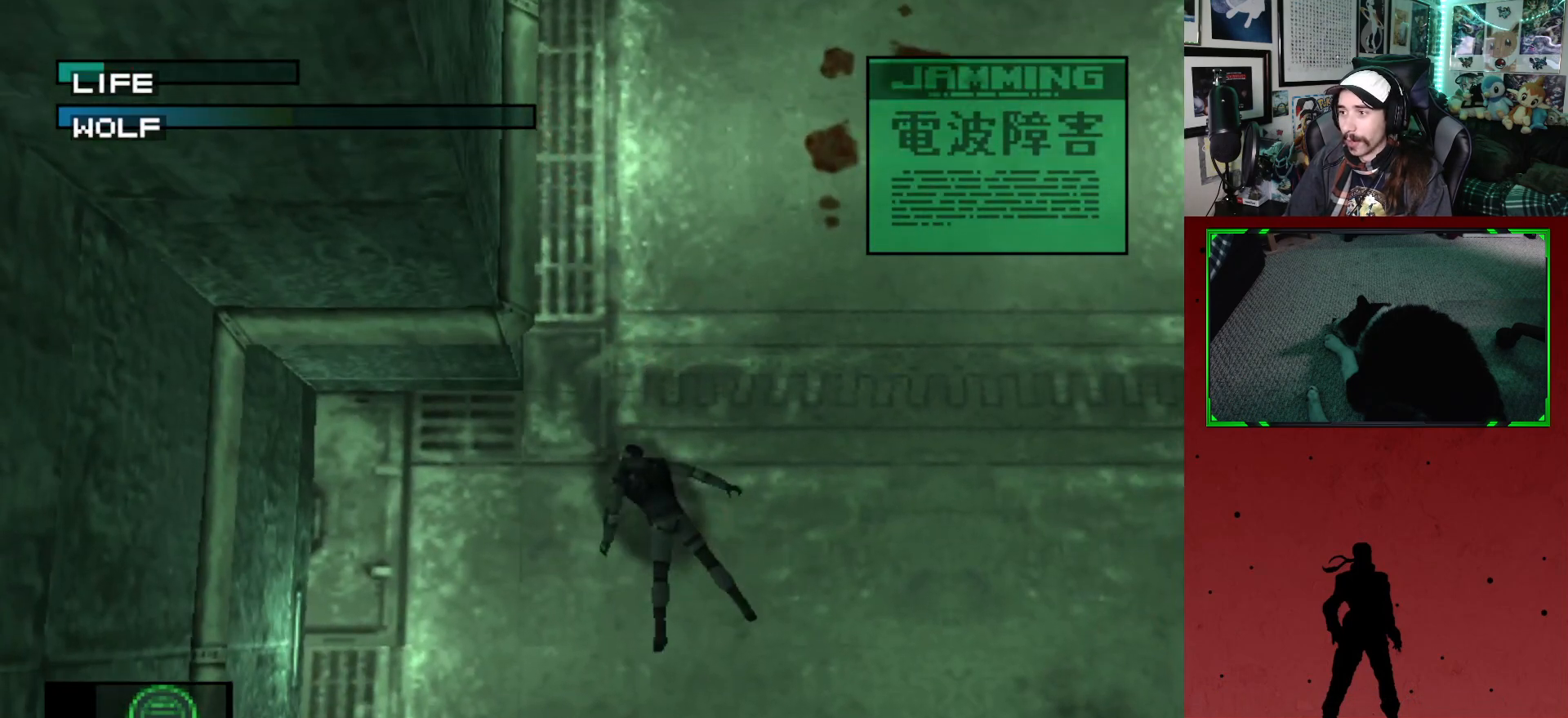
{"buttons": ["DPAD_UP"], "left_stick": "center", "right_stick": "center", "events": [[367, "DPAD_UP", "down"]]}
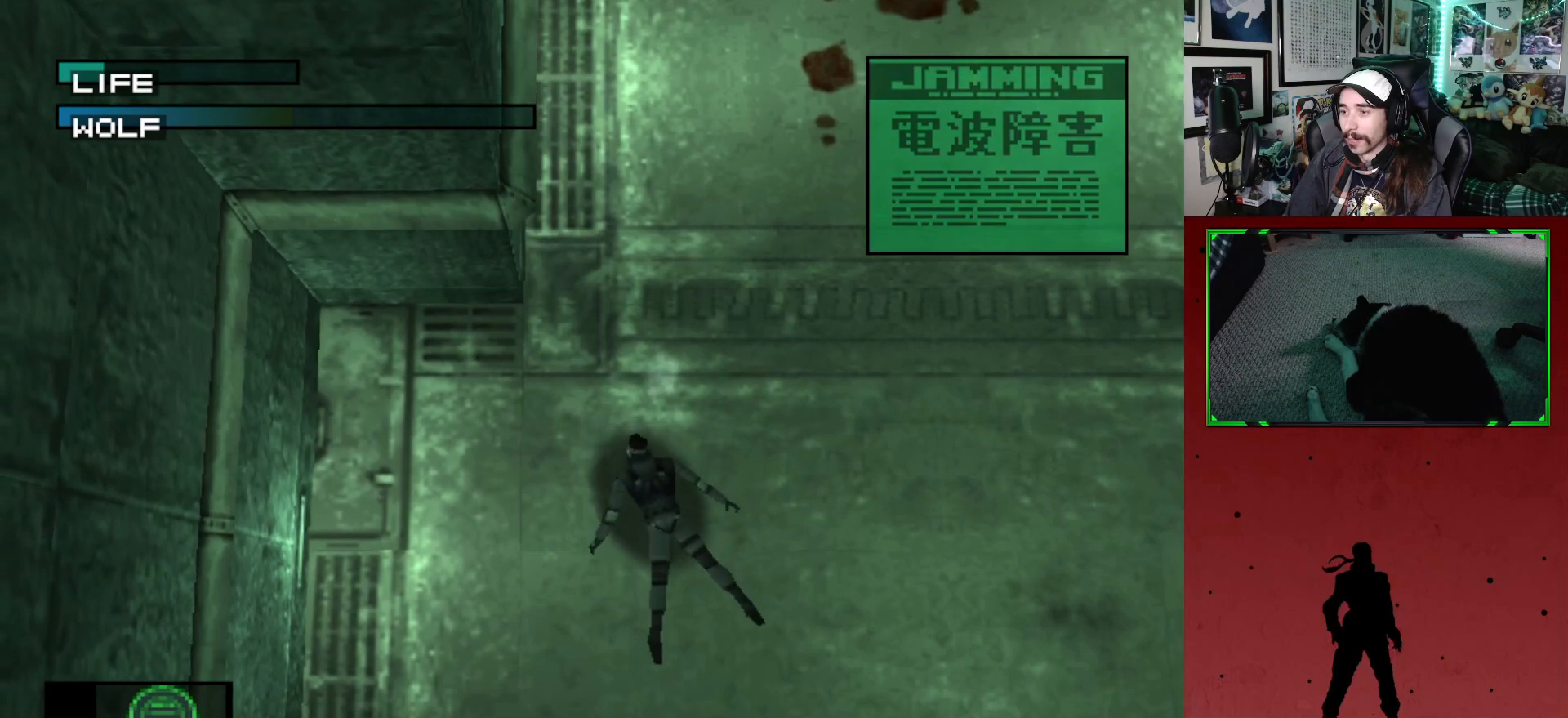
{"buttons": [], "left_stick": "center", "right_stick": "center", "events": [[167, "DPAD_UP", "up"]]}
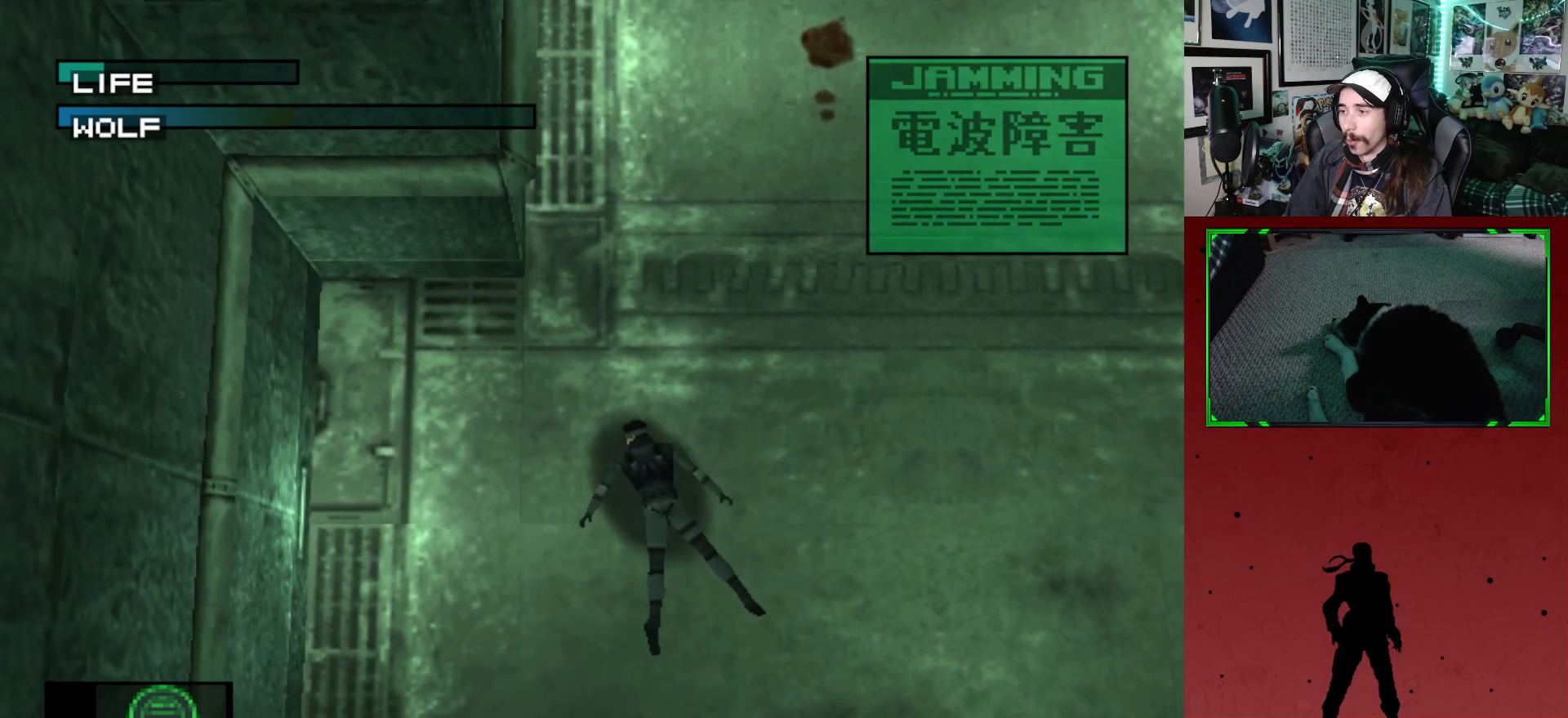
{"buttons": [], "left_stick": "up-right", "right_stick": "center", "events": [[467, "left_stick", "up-right"]]}
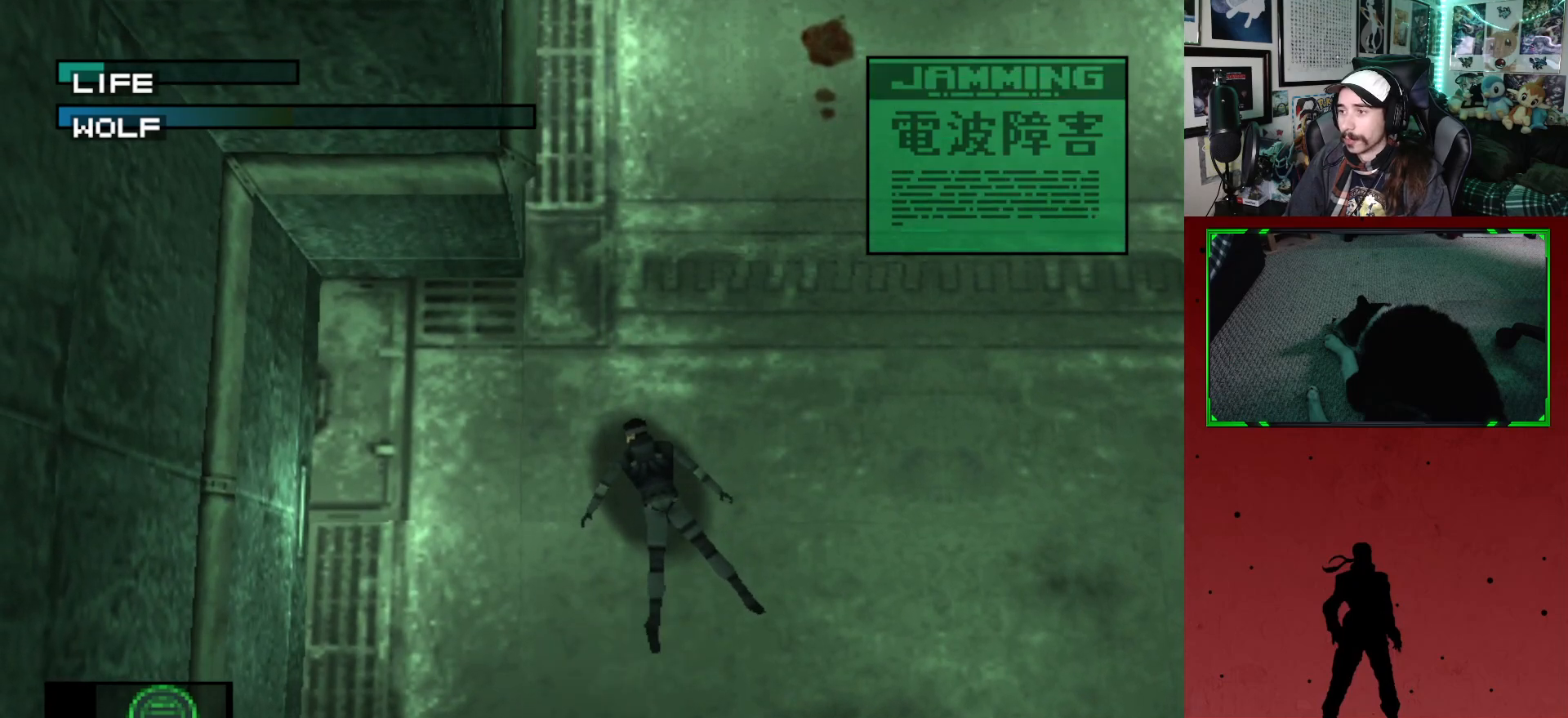
{"buttons": ["DPAD_UP", "DPAD_RIGHT"], "left_stick": "center", "right_stick": "center", "events": [[233, "left_stick", "center"], [333, "DPAD_UP", "down"], [433, "DPAD_RIGHT", "down"]]}
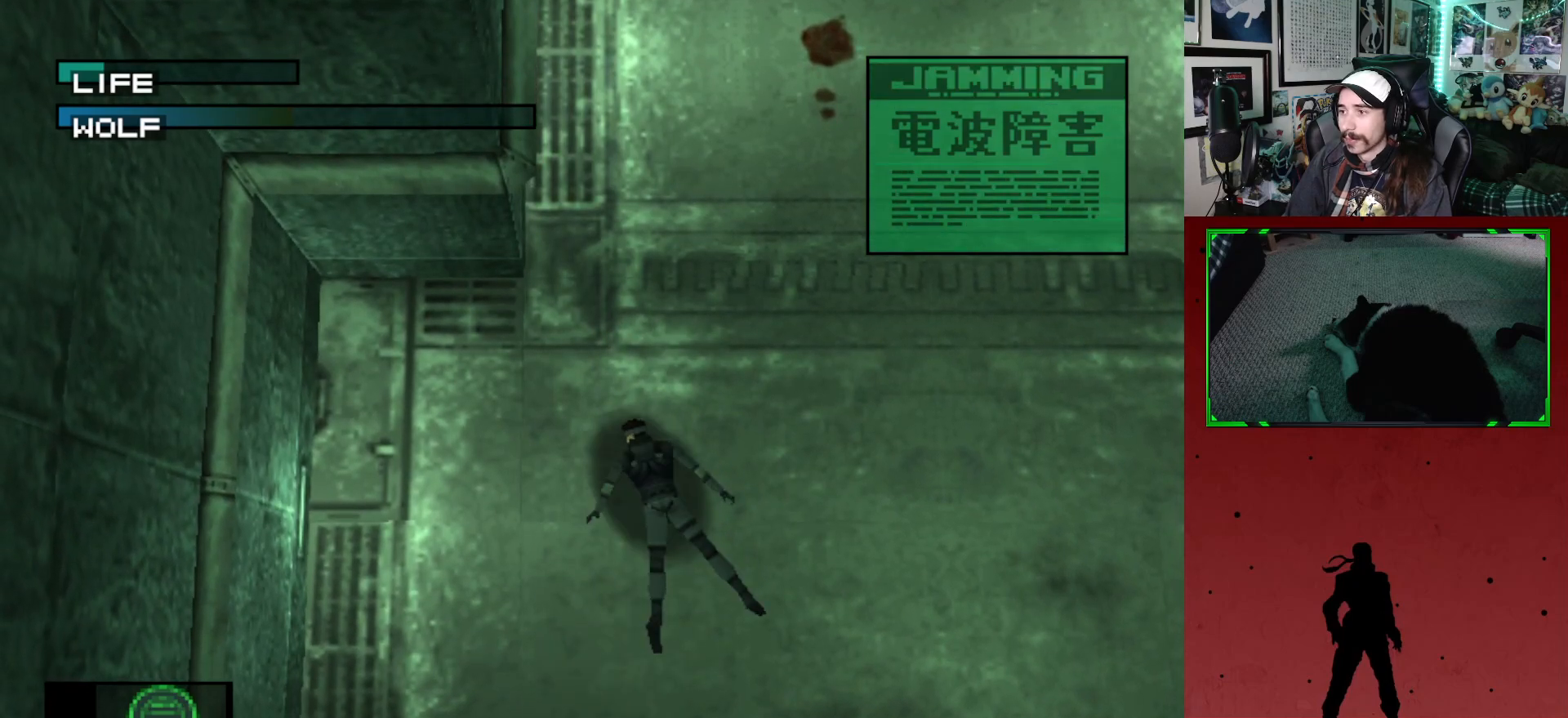
{"buttons": ["DPAD_UP", "DPAD_RIGHT"], "left_stick": "center", "right_stick": "center", "events": [[233, "DPAD_RIGHT", "up"], [483, "DPAD_RIGHT", "down"]]}
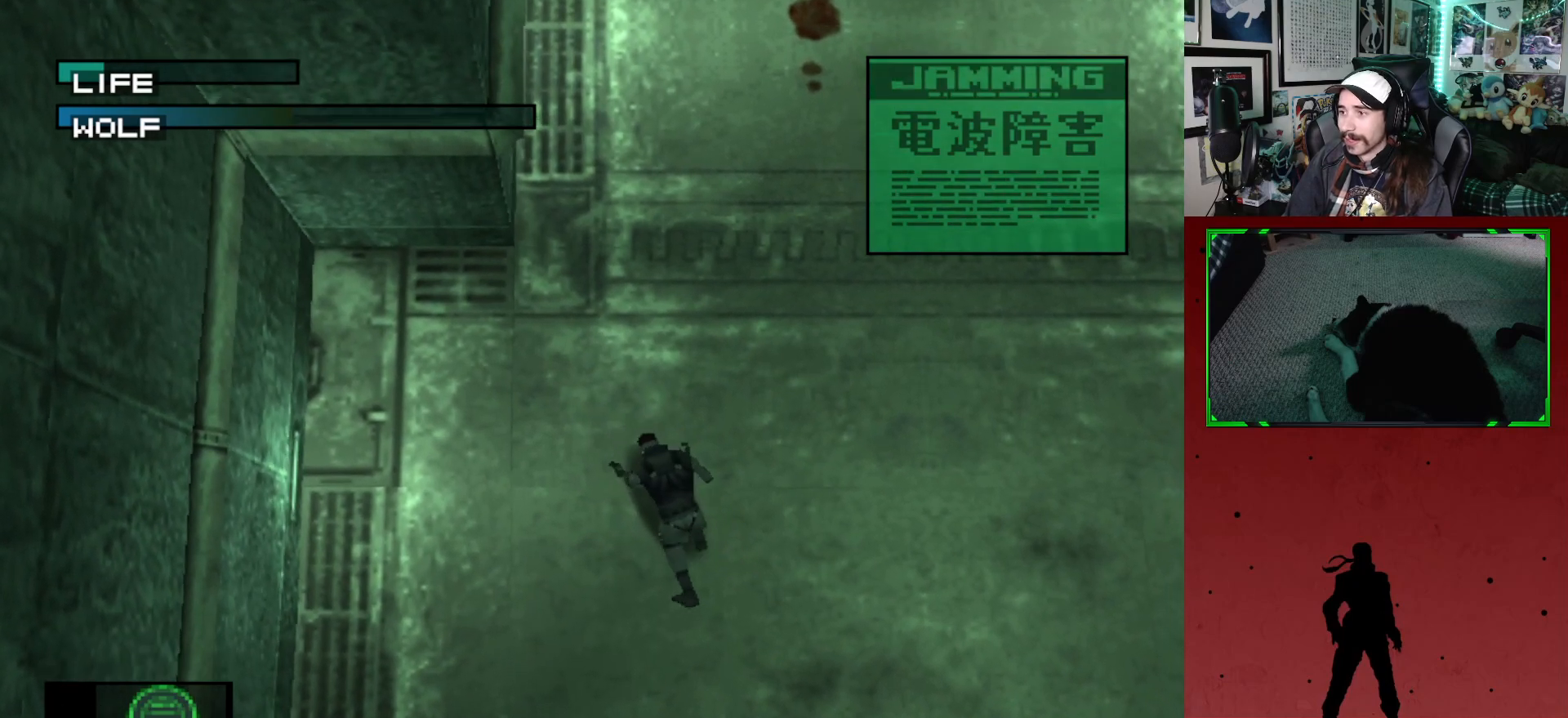
{"buttons": ["DPAD_UP"], "left_stick": "center", "right_stick": "center", "events": [[317, "DPAD_RIGHT", "up"]]}
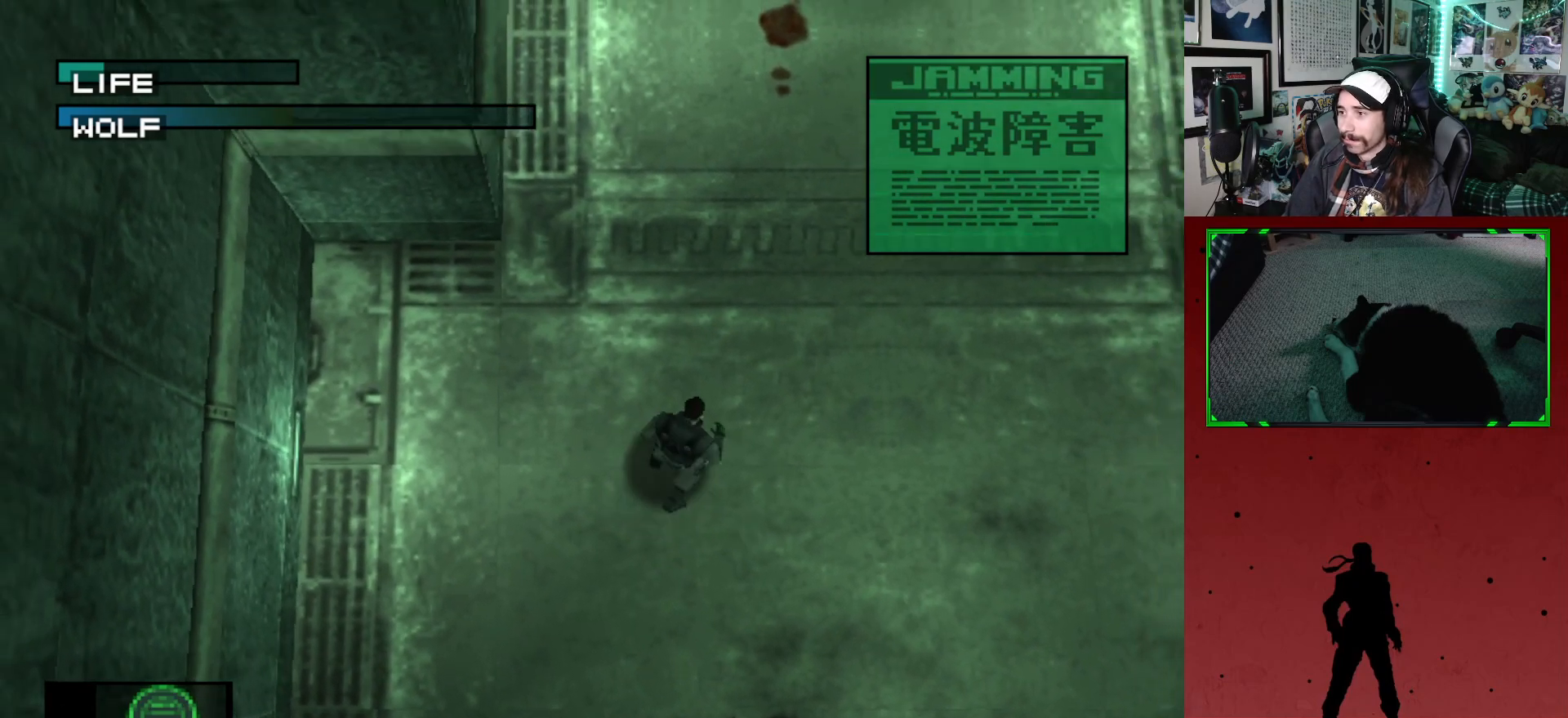
{"buttons": ["R2"], "left_stick": "center", "right_stick": "center", "events": [[300, "R2", "down"], [350, "DPAD_UP", "up"]]}
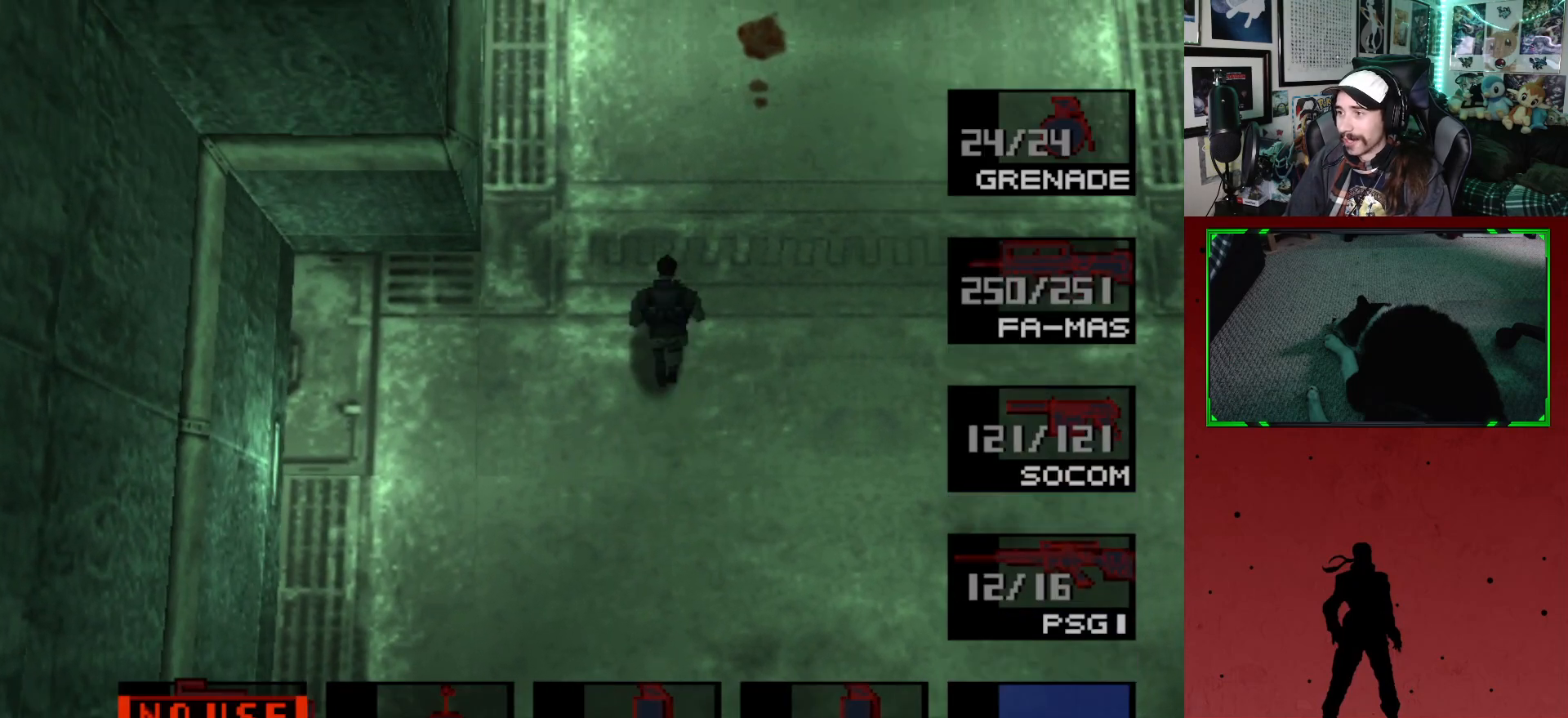
{"buttons": ["R2"], "left_stick": "center", "right_stick": "center", "events": [[267, "DPAD_DOWN", "down"], [367, "DPAD_DOWN", "up"]]}
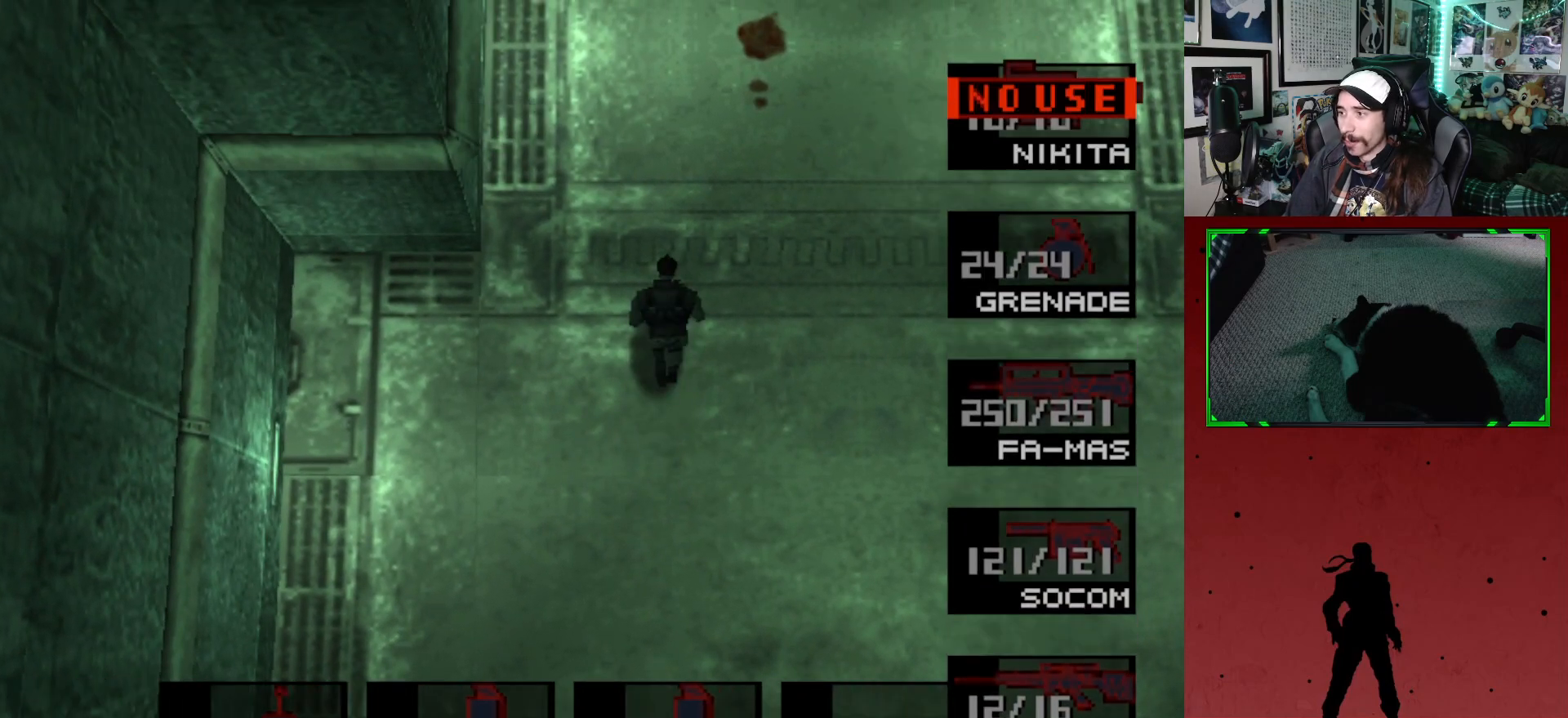
{"buttons": [], "left_stick": "center", "right_stick": "center", "events": [[50, "R2", "up"]]}
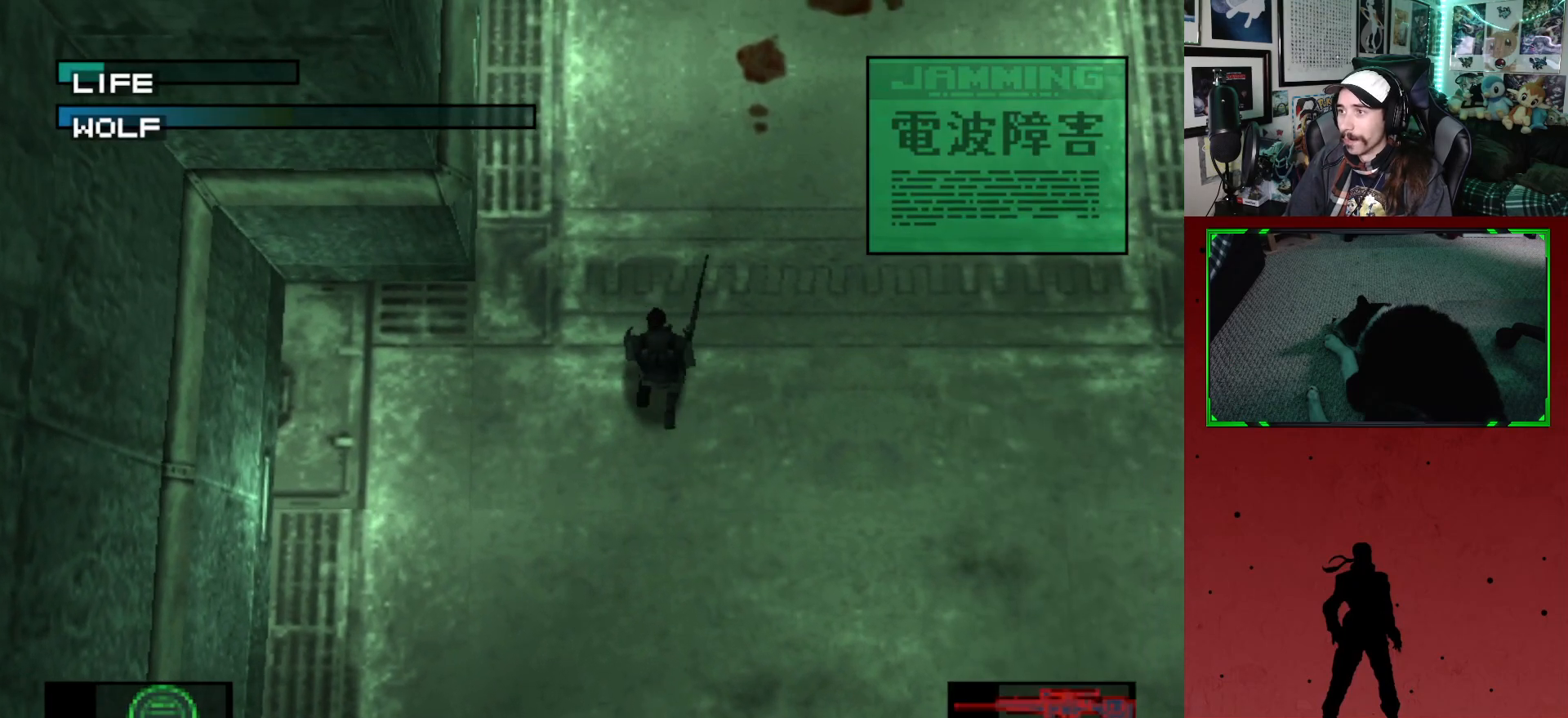
{"buttons": [], "left_stick": "center", "right_stick": "center", "events": []}
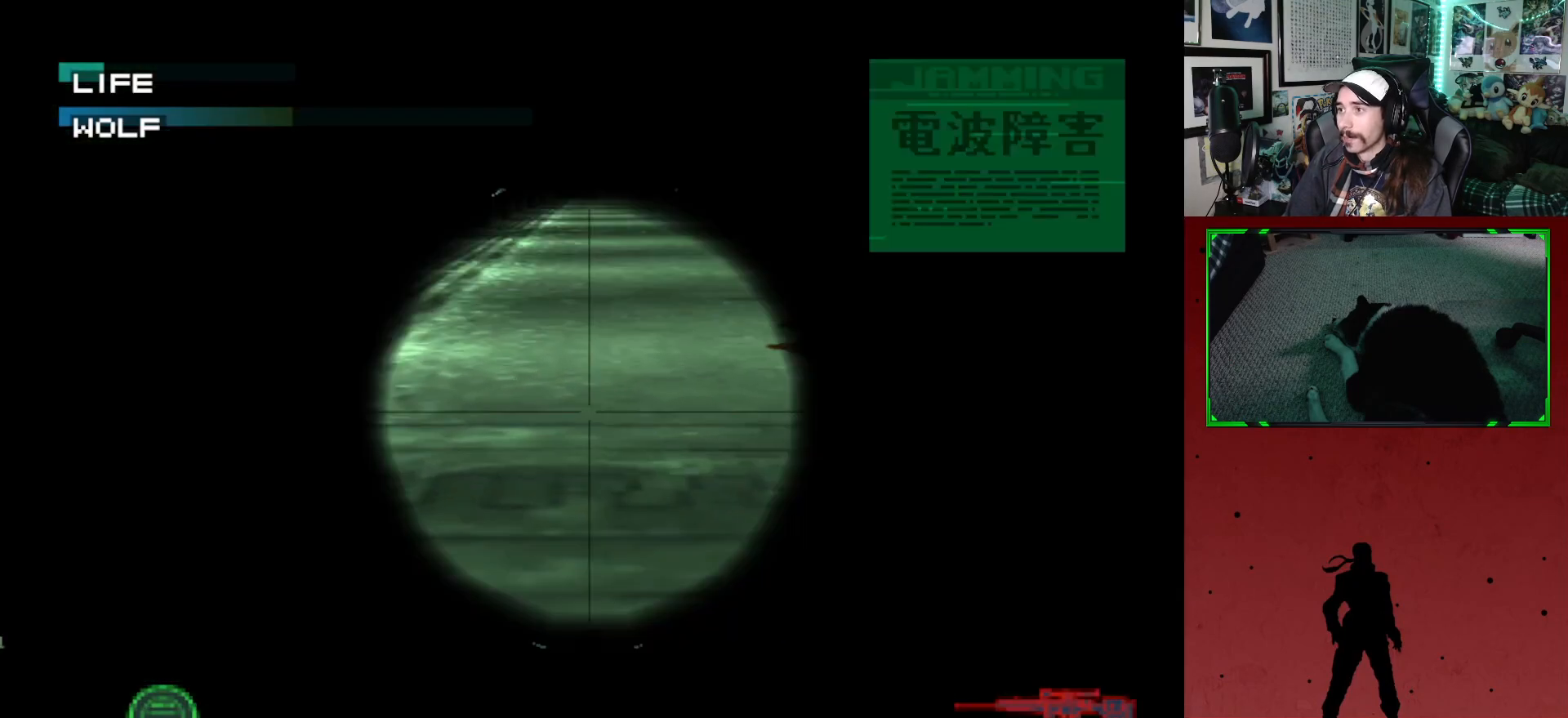
{"buttons": ["DPAD_UP"], "left_stick": "center", "right_stick": "center", "events": [[300, "DPAD_UP", "down"]]}
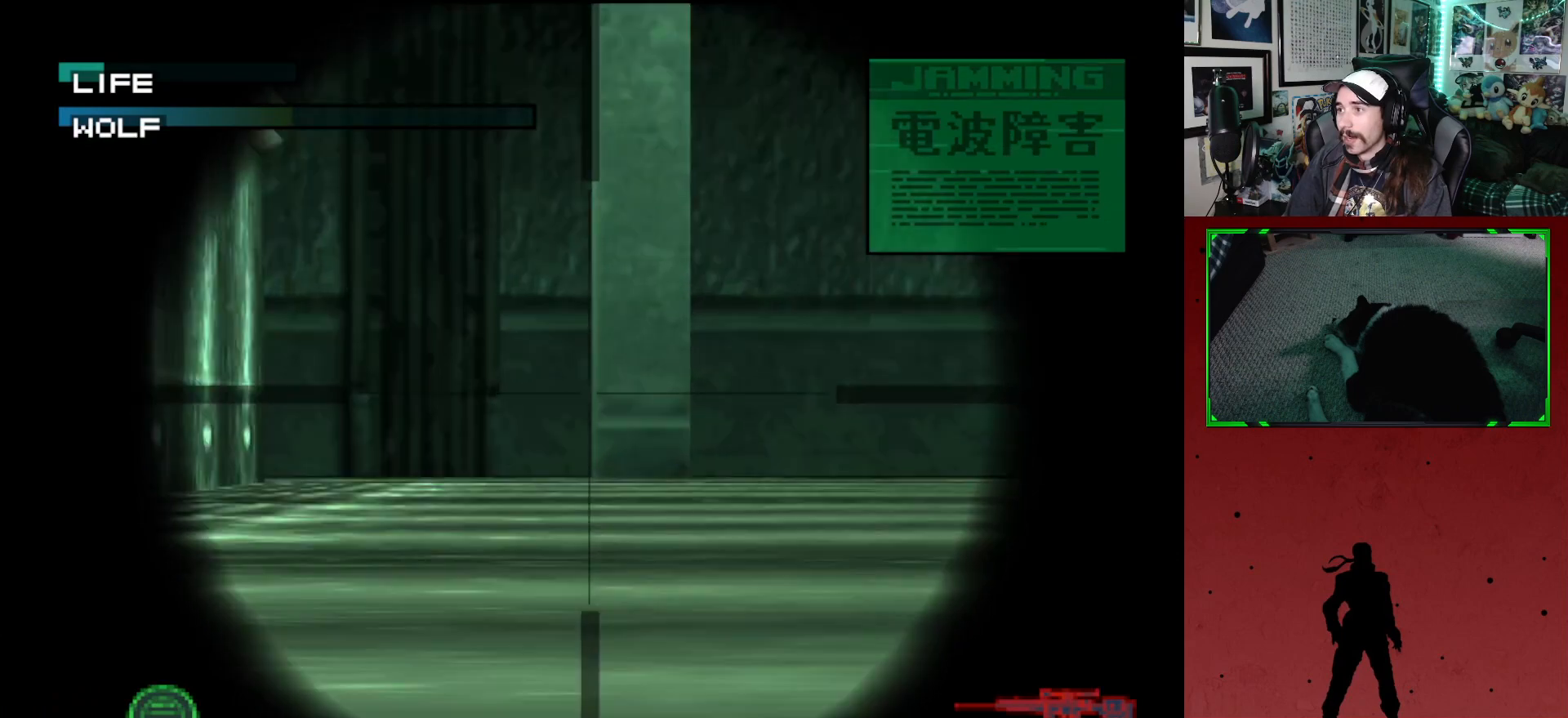
{"buttons": ["DPAD_UP"], "left_stick": "center", "right_stick": "center", "events": [[117, "DPAD_LEFT", "down"], [500, "DPAD_LEFT", "up"]]}
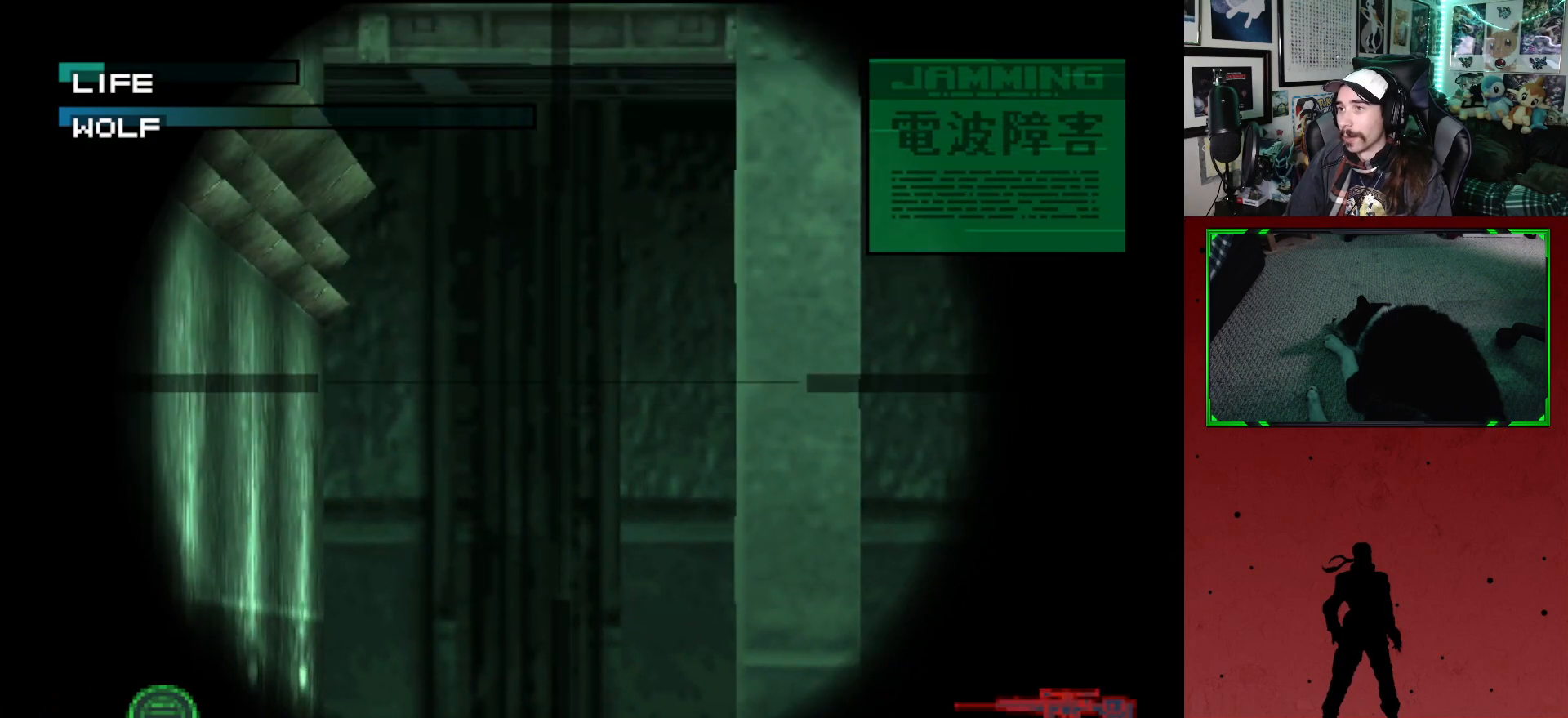
{"buttons": ["DPAD_UP"], "left_stick": "center", "right_stick": "center", "events": [[233, "DPAD_LEFT", "down"], [467, "DPAD_LEFT", "up"]]}
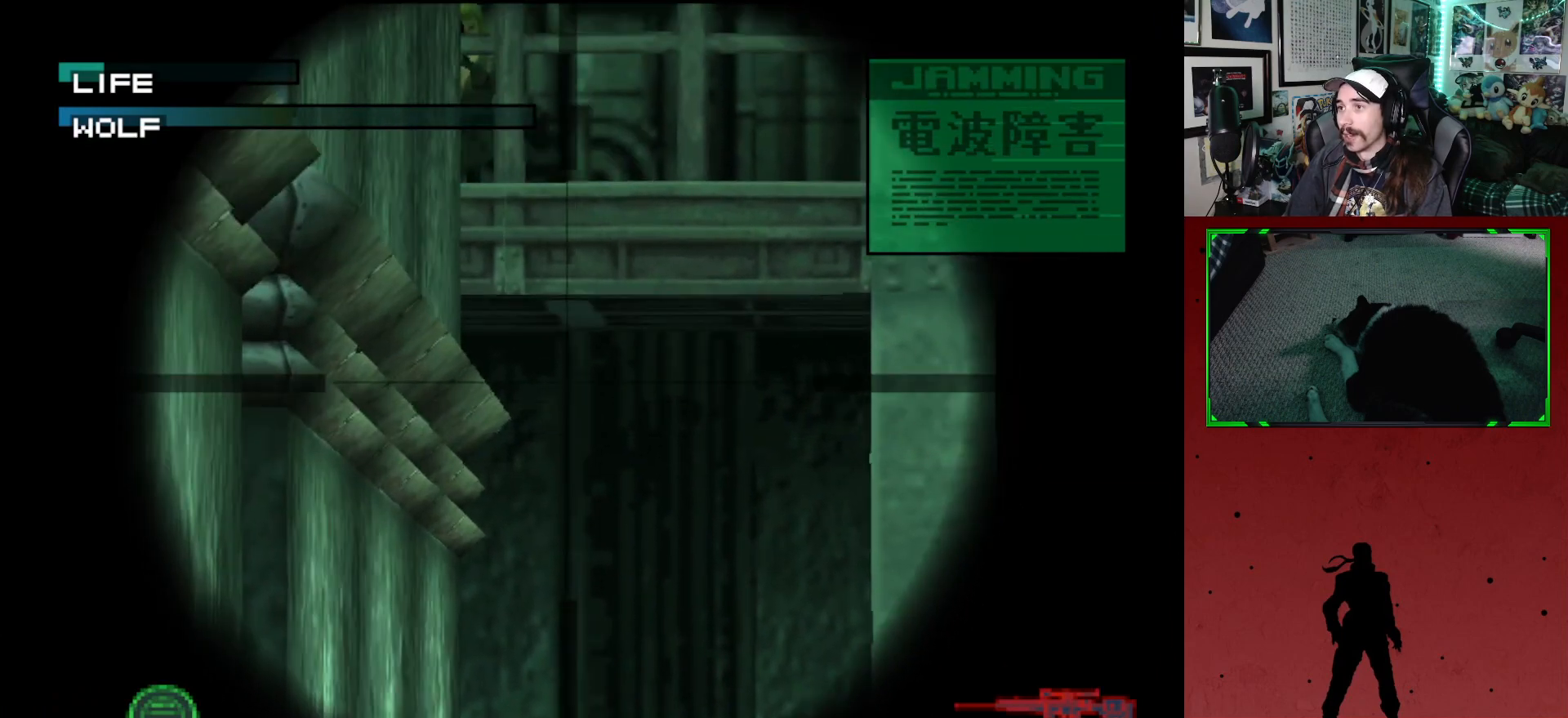
{"buttons": ["DPAD_UP"], "left_stick": "center", "right_stick": "center", "events": [[333, "DPAD_LEFT", "down"], [483, "DPAD_LEFT", "up"]]}
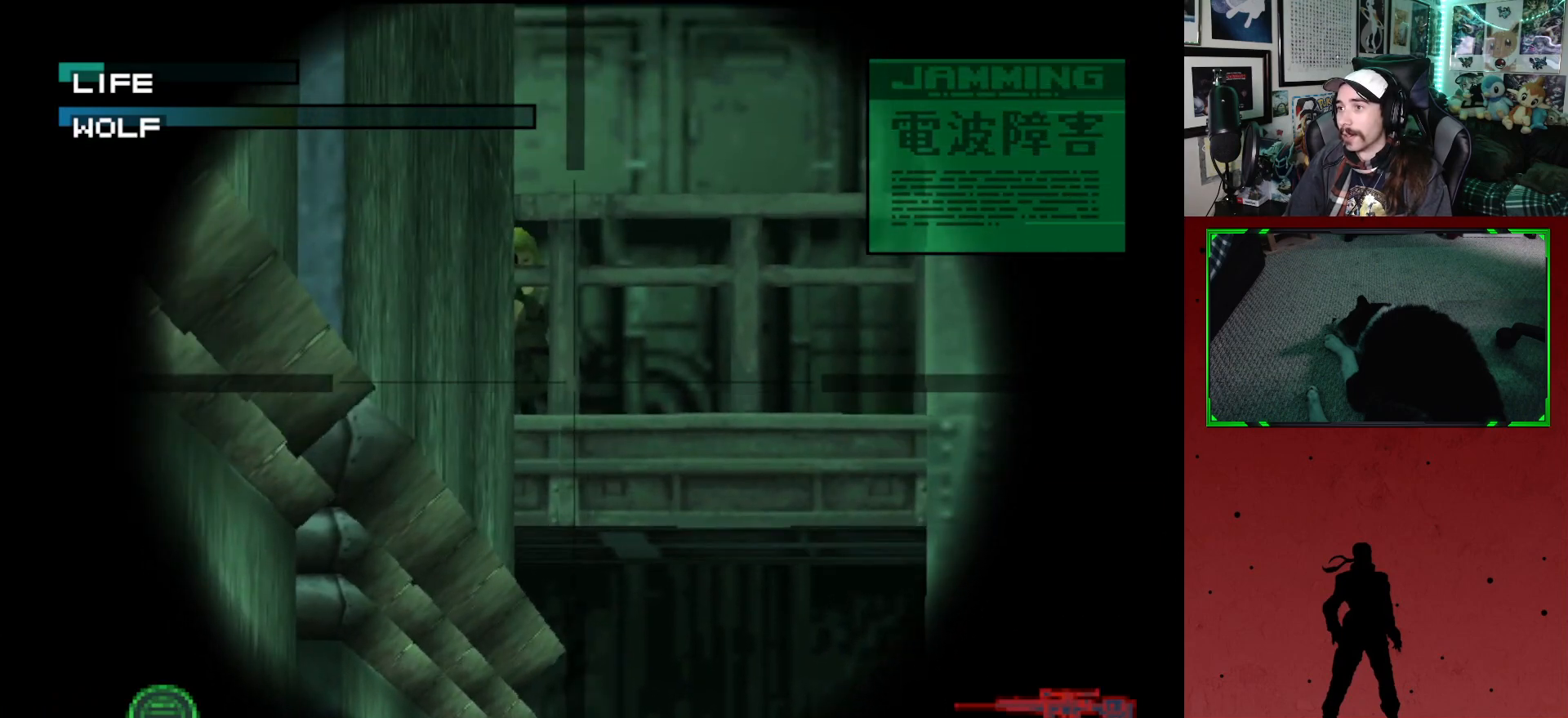
{"buttons": [], "left_stick": "center", "right_stick": "center", "events": [[150, "DPAD_UP", "up"], [433, "DPAD_LEFT", "down"], [500, "DPAD_LEFT", "up"]]}
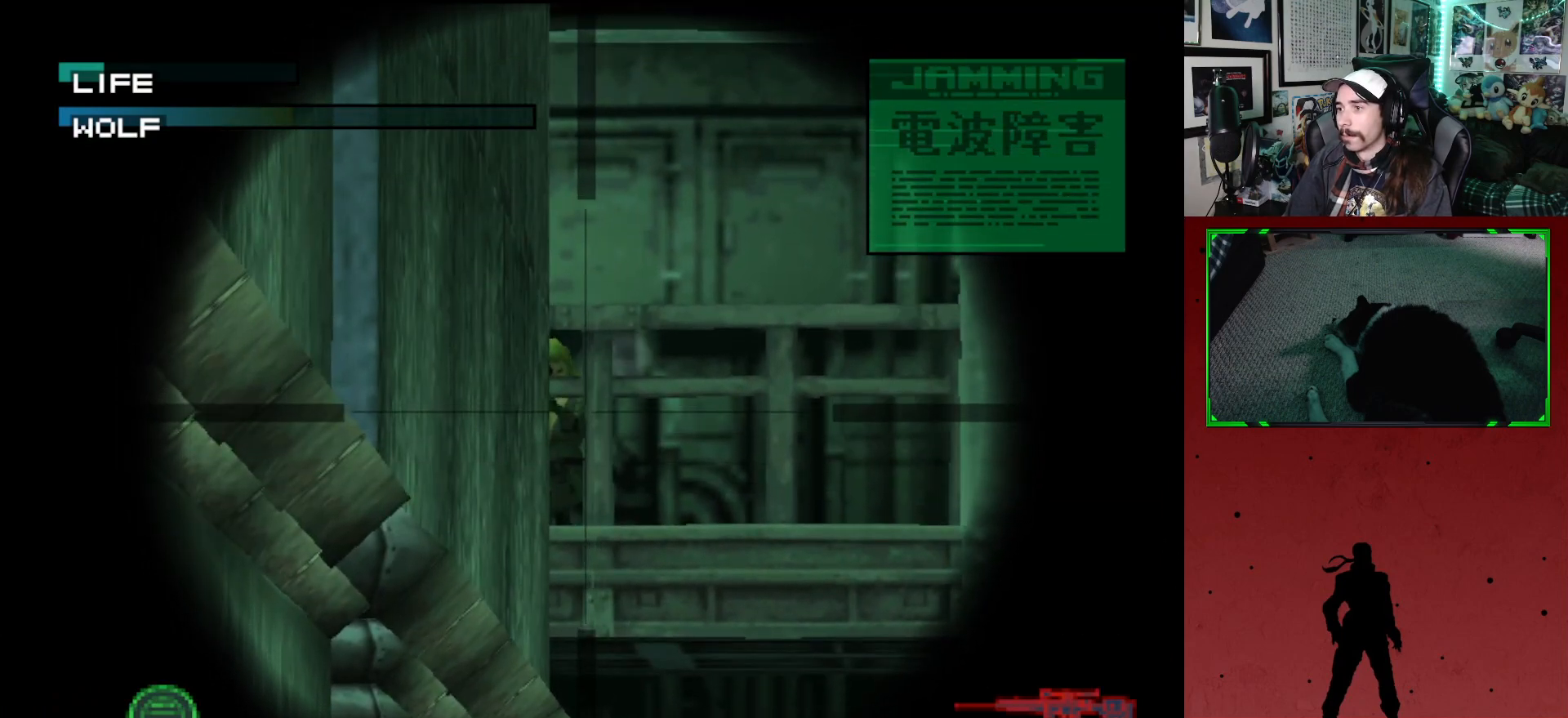
{"buttons": [], "left_stick": "center", "right_stick": "center", "events": [[367, "X", "down"], [433, "X", "up"]]}
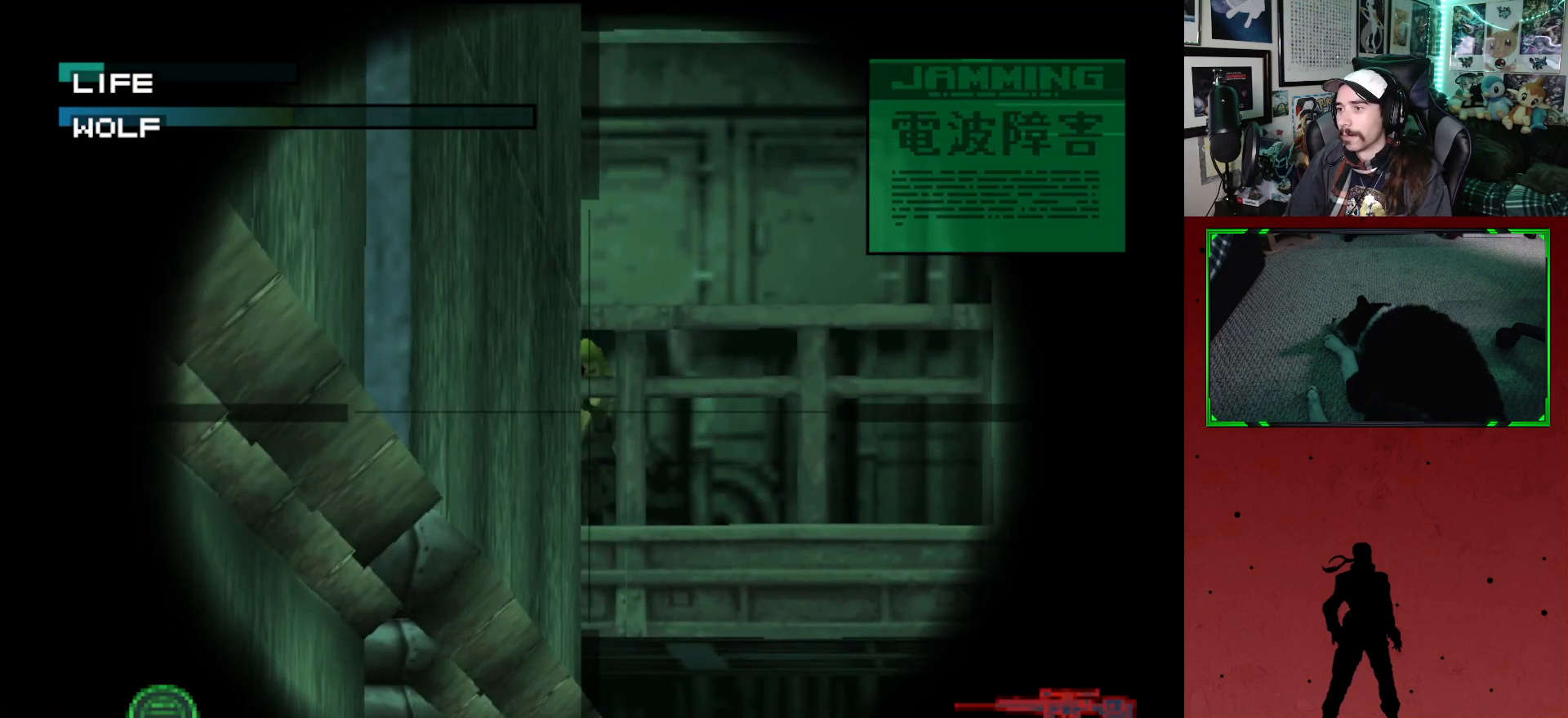
{"buttons": [], "left_stick": "center", "right_stick": "center", "events": []}
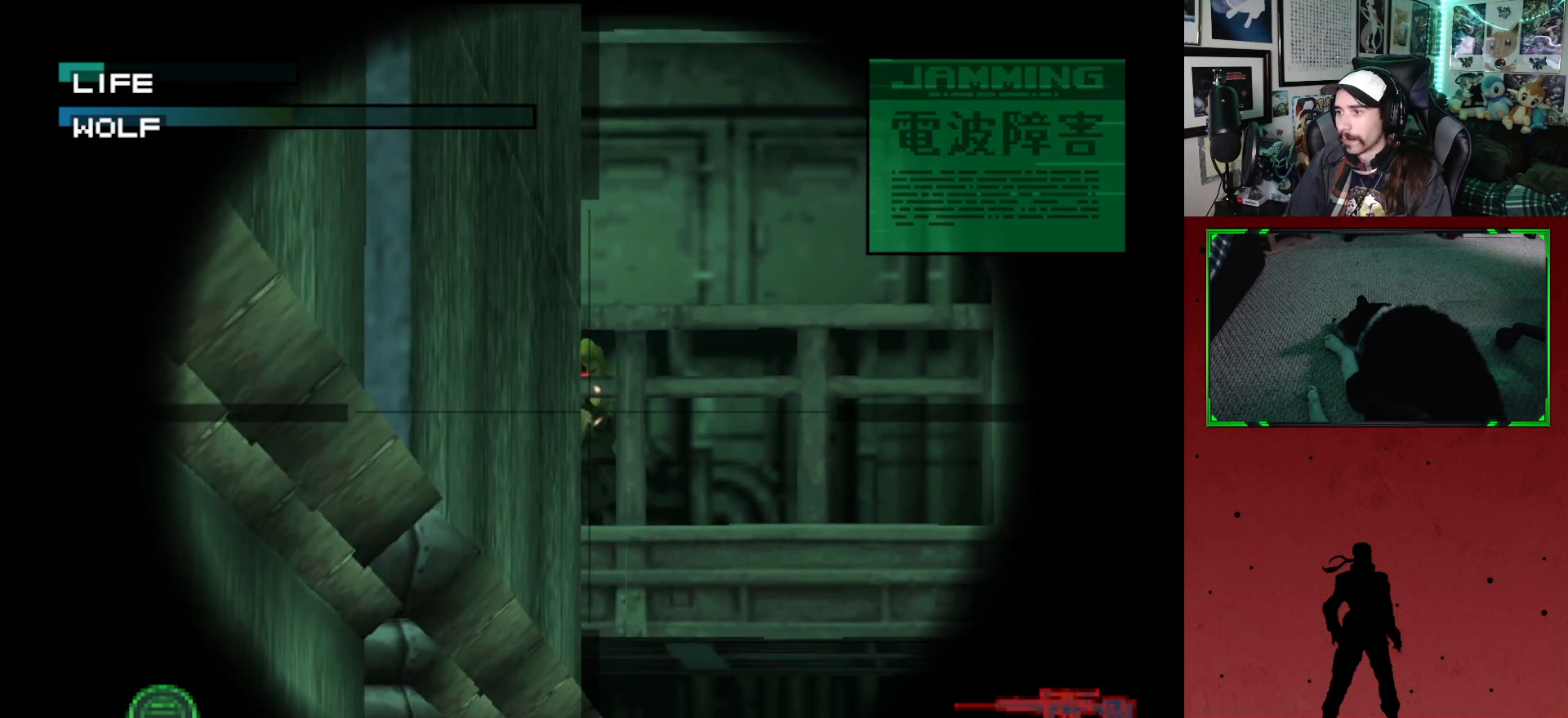
{"buttons": ["DPAD_RIGHT"], "left_stick": "center", "right_stick": "center", "events": [[283, "DPAD_DOWN", "down"], [383, "DPAD_DOWN", "up"], [483, "DPAD_RIGHT", "down"]]}
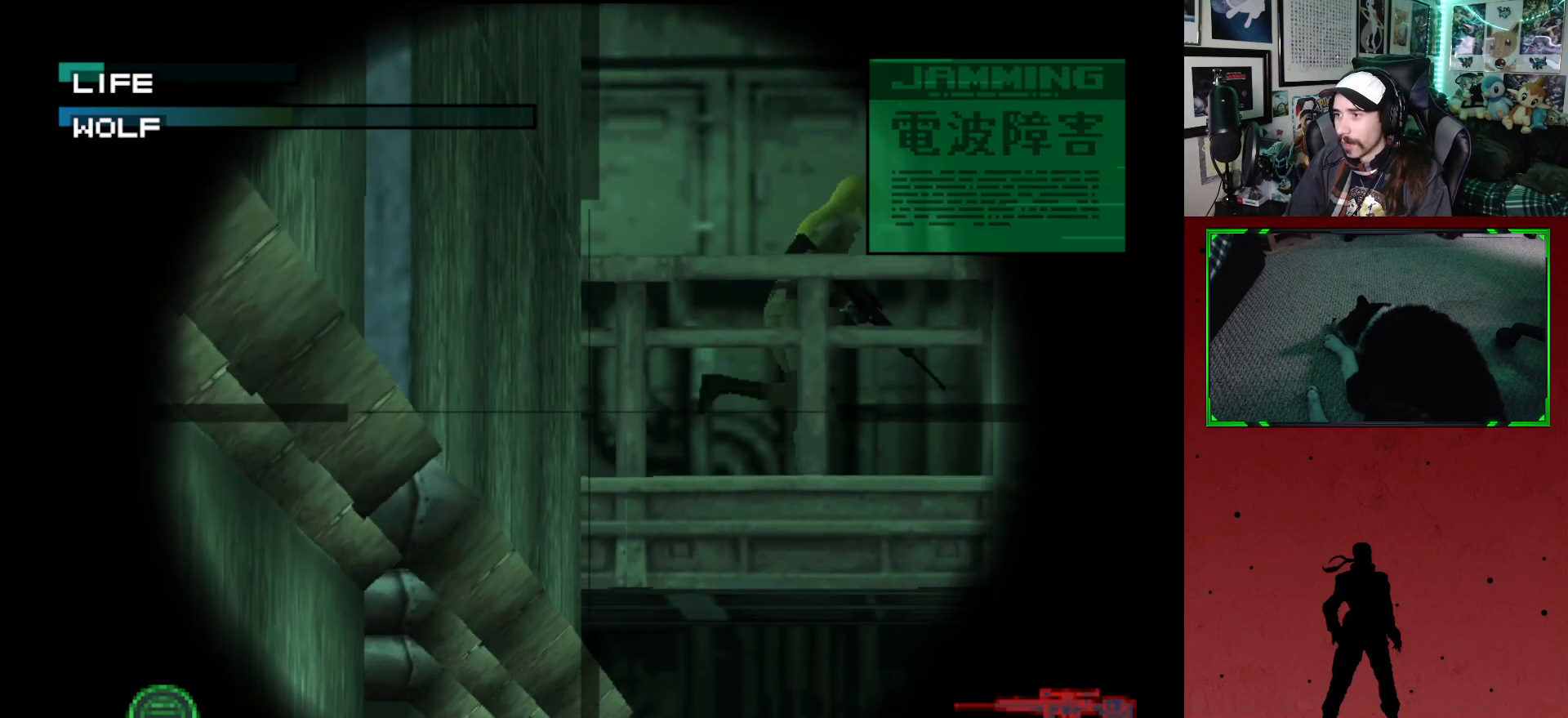
{"buttons": ["DPAD_UP", "DPAD_RIGHT"], "left_stick": "center", "right_stick": "center", "events": [[367, "DPAD_UP", "down"]]}
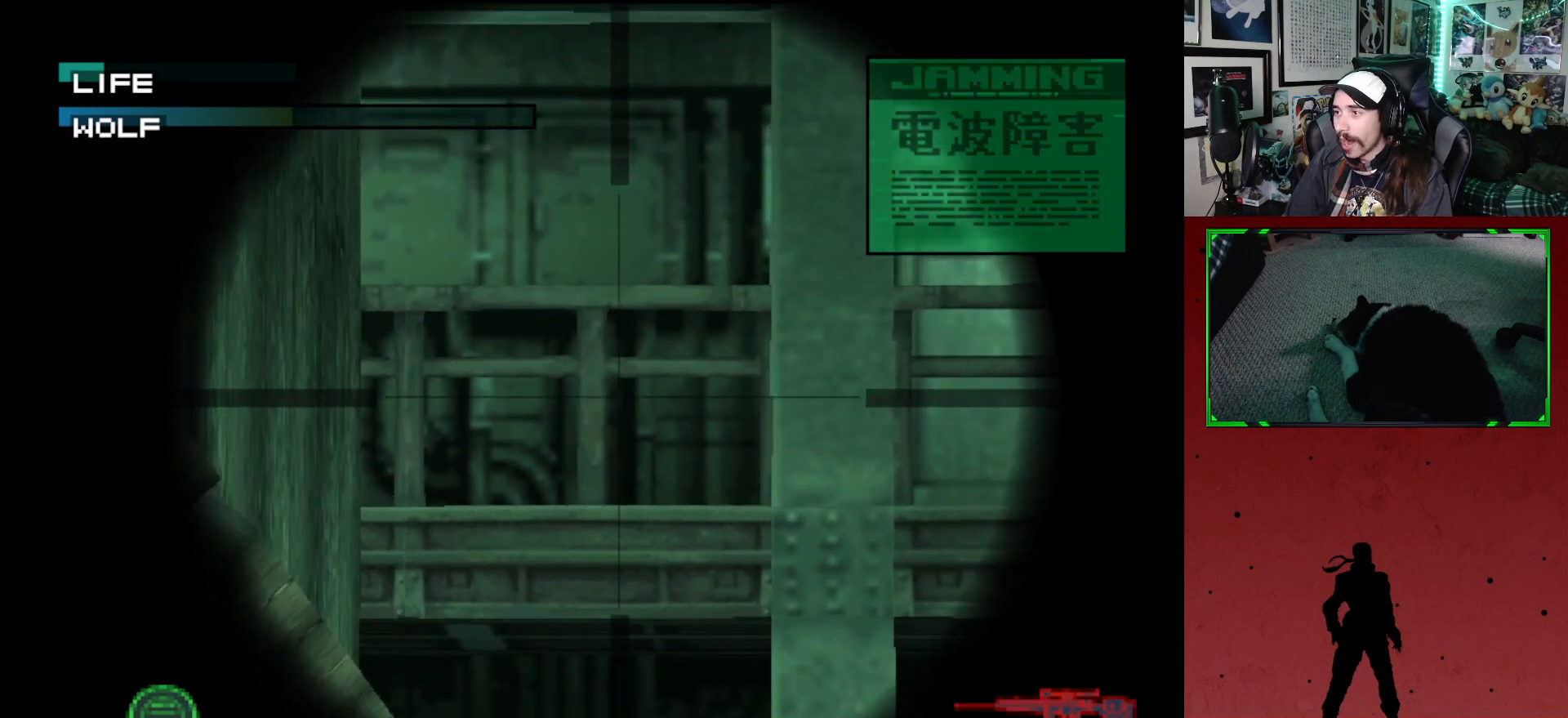
{"buttons": [], "left_stick": "center", "right_stick": "center", "events": [[33, "DPAD_UP", "up"], [483, "DPAD_RIGHT", "up"]]}